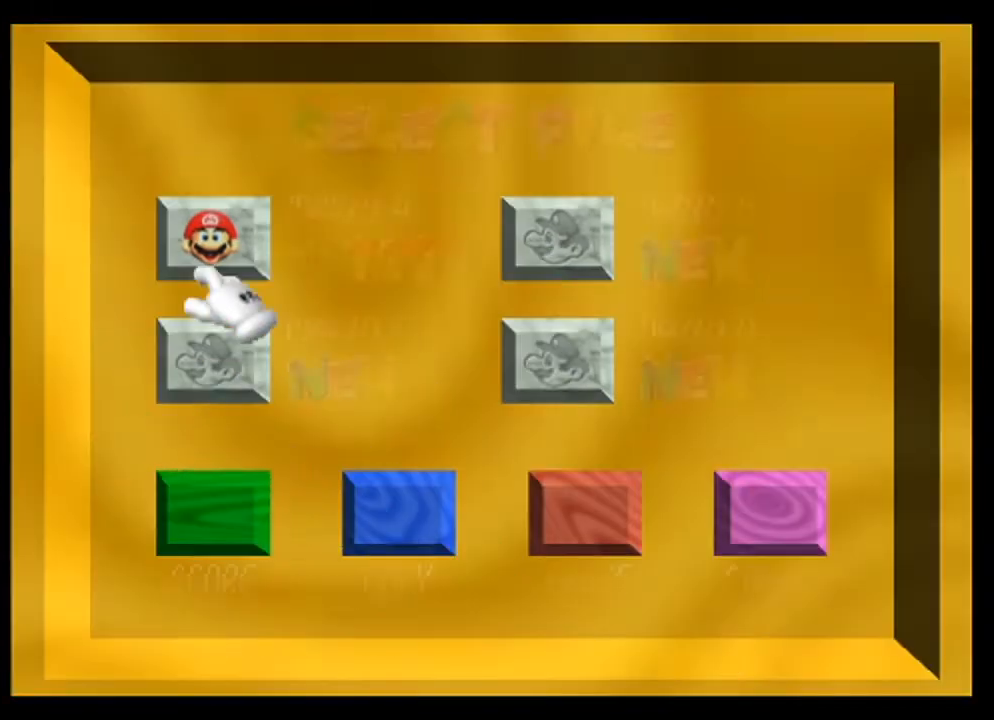
Gameplay with a controller (Nintendo layout); each line is a JSON object with the inputs held at the frame after it. "events" lists button and stick changes between this image and that frame as [ms after this image, input, new state], when the widget could be followed in between. Not read: L3 R3 Z.
{"buttons": [], "left_stick": "center", "events": []}
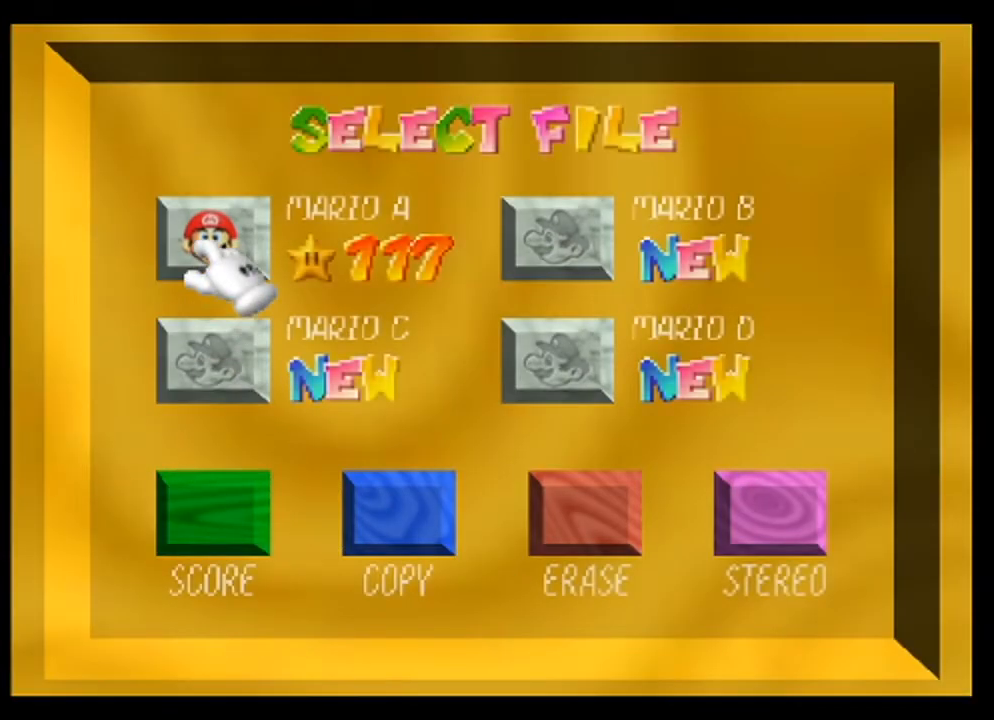
{"buttons": [], "left_stick": "center", "events": []}
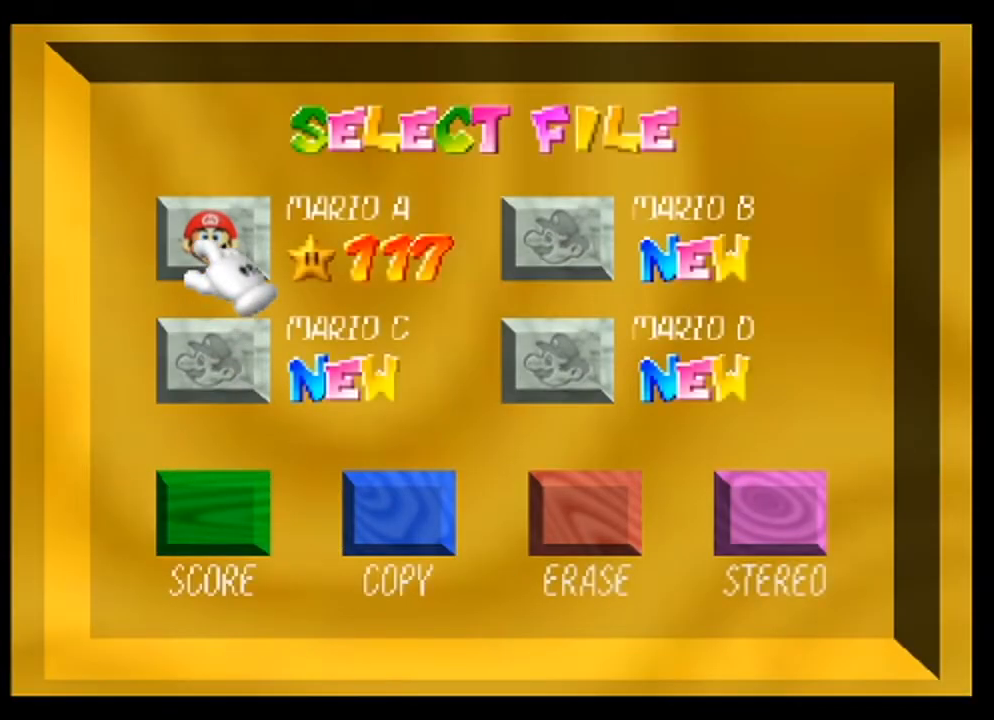
{"buttons": [], "left_stick": "center", "events": [[100, "A", "down"], [233, "A", "up"]]}
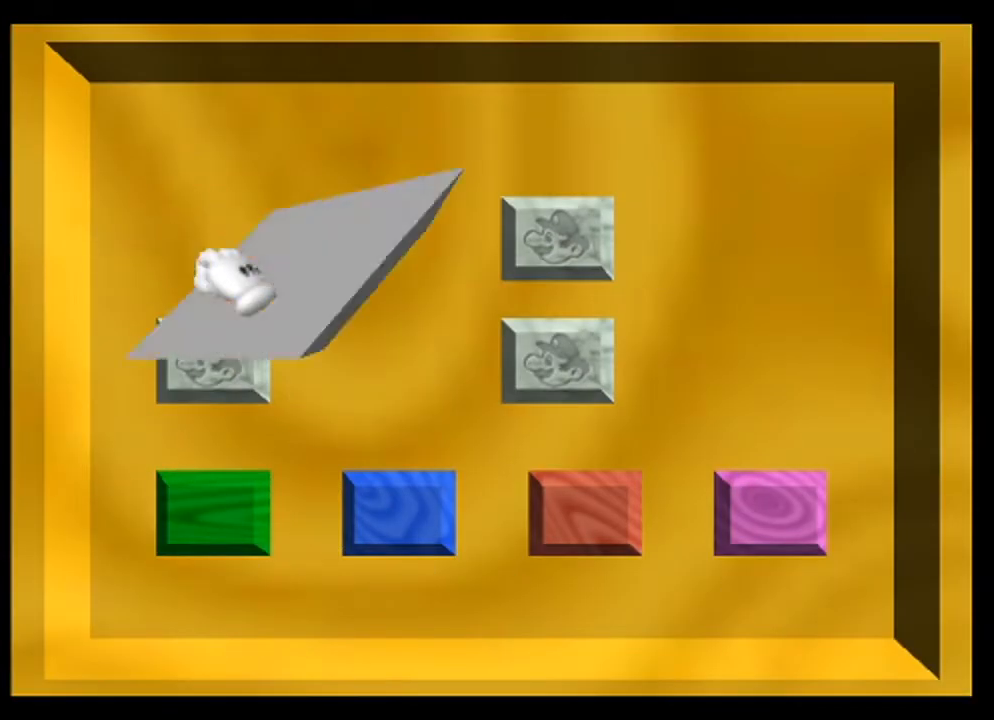
{"buttons": [], "left_stick": "center", "events": []}
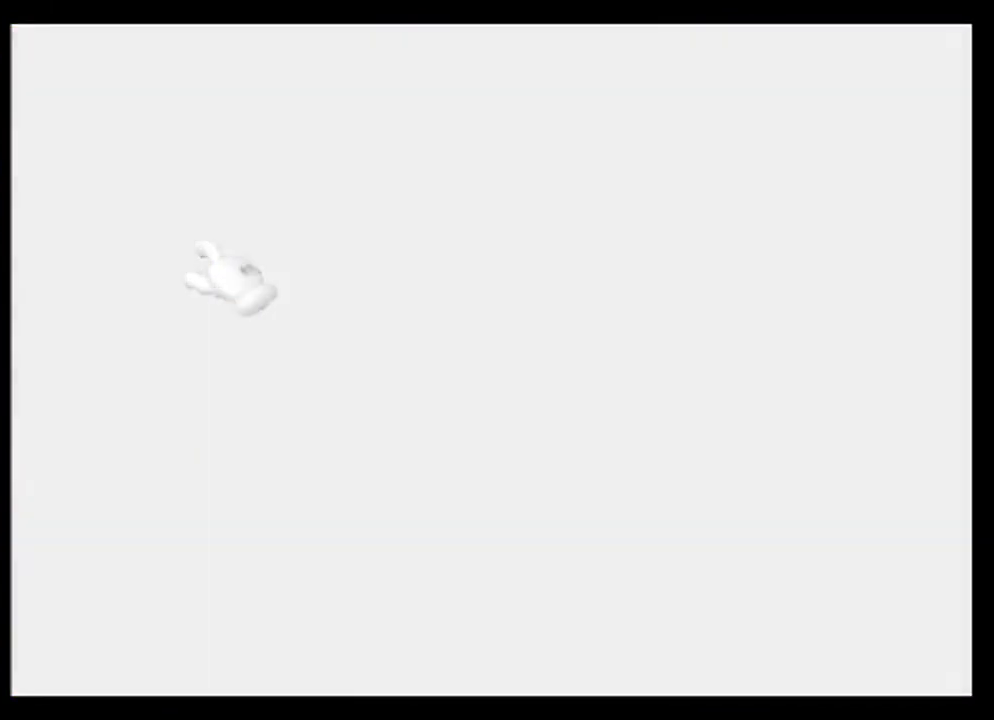
{"buttons": [], "left_stick": "center", "events": []}
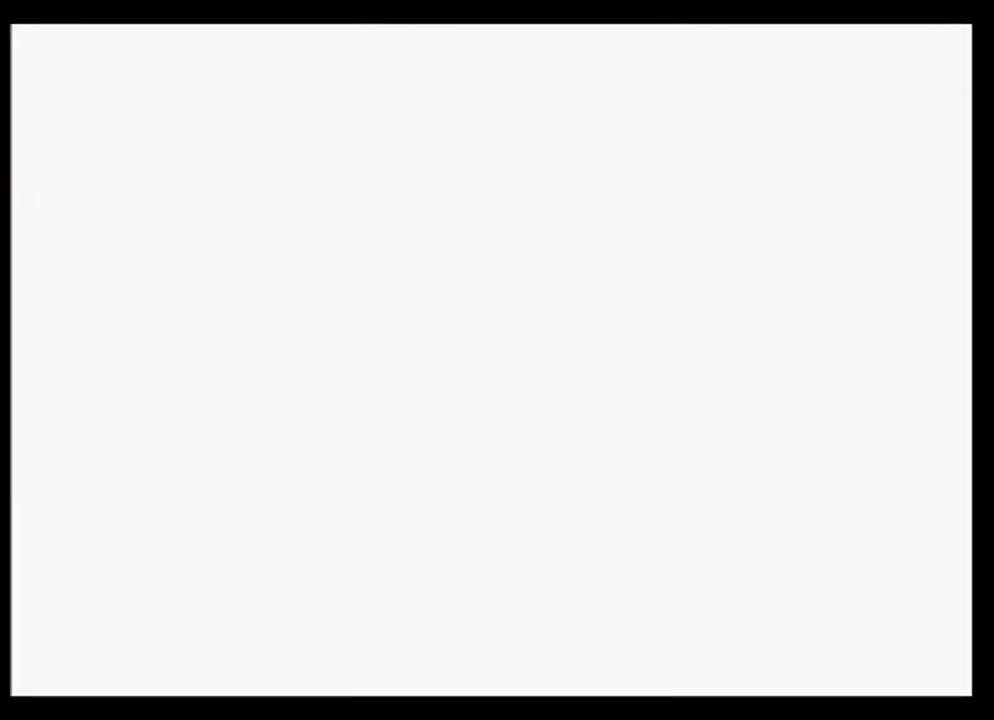
{"buttons": [], "left_stick": "center", "events": []}
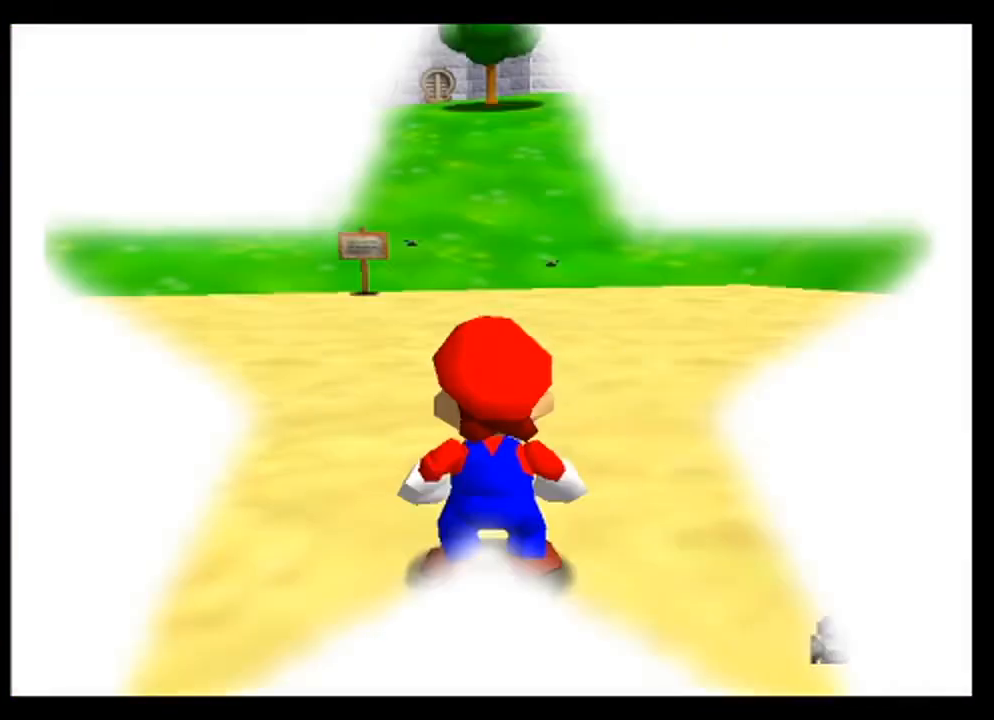
{"buttons": [], "left_stick": "up-right", "events": [[300, "left_stick", "up-right"]]}
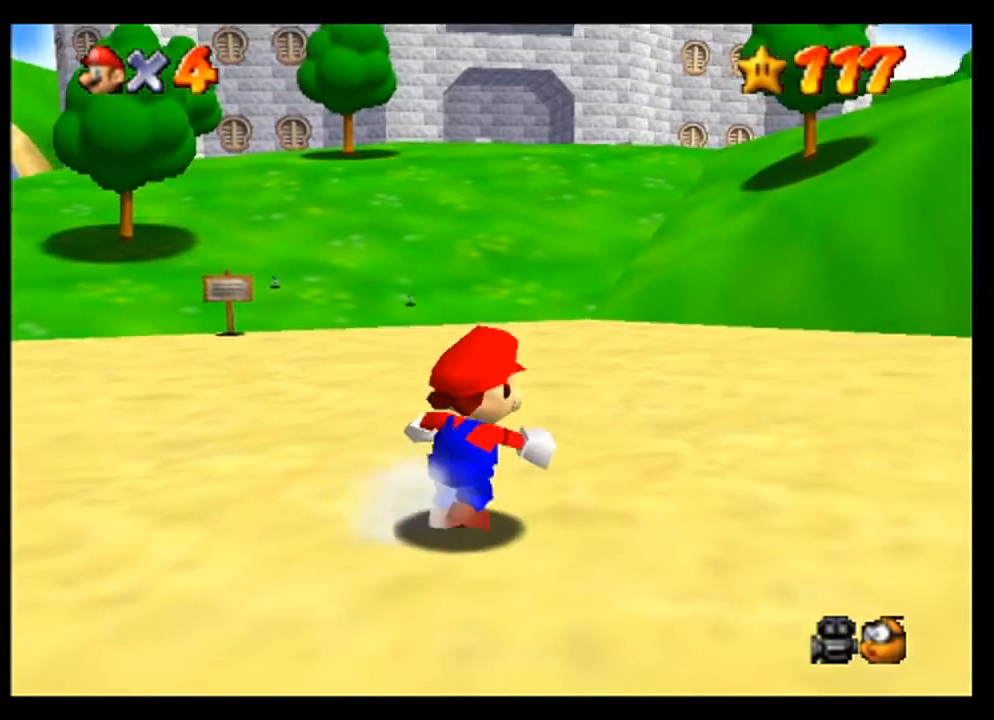
{"buttons": [], "left_stick": "up", "events": [[133, "left_stick", "up"]]}
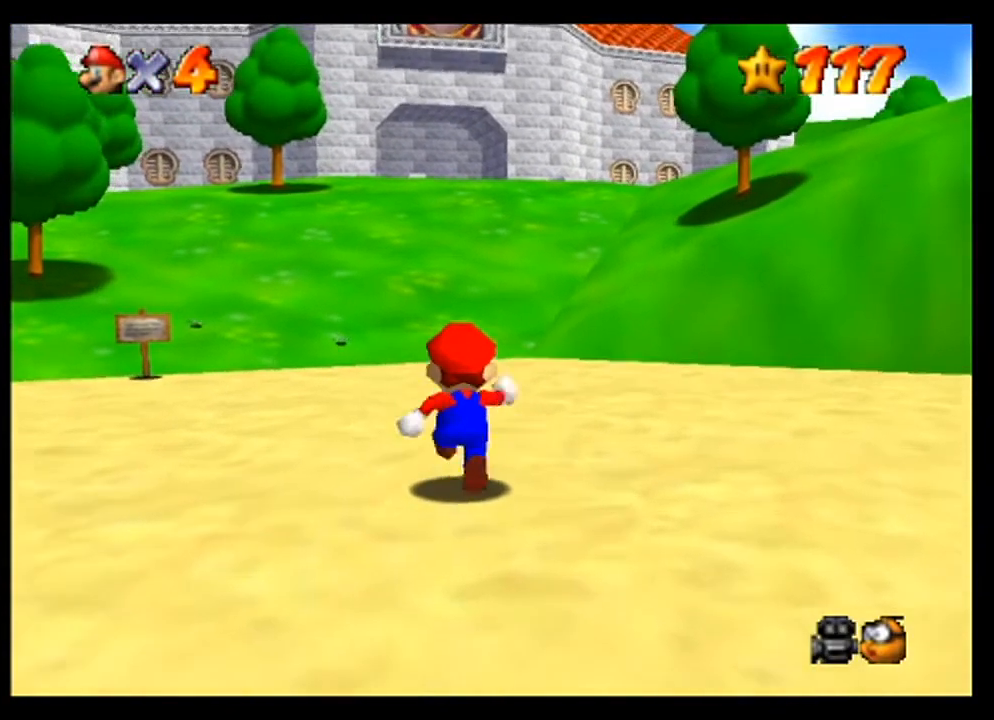
{"buttons": ["A"], "left_stick": "up", "events": [[500, "A", "down"]]}
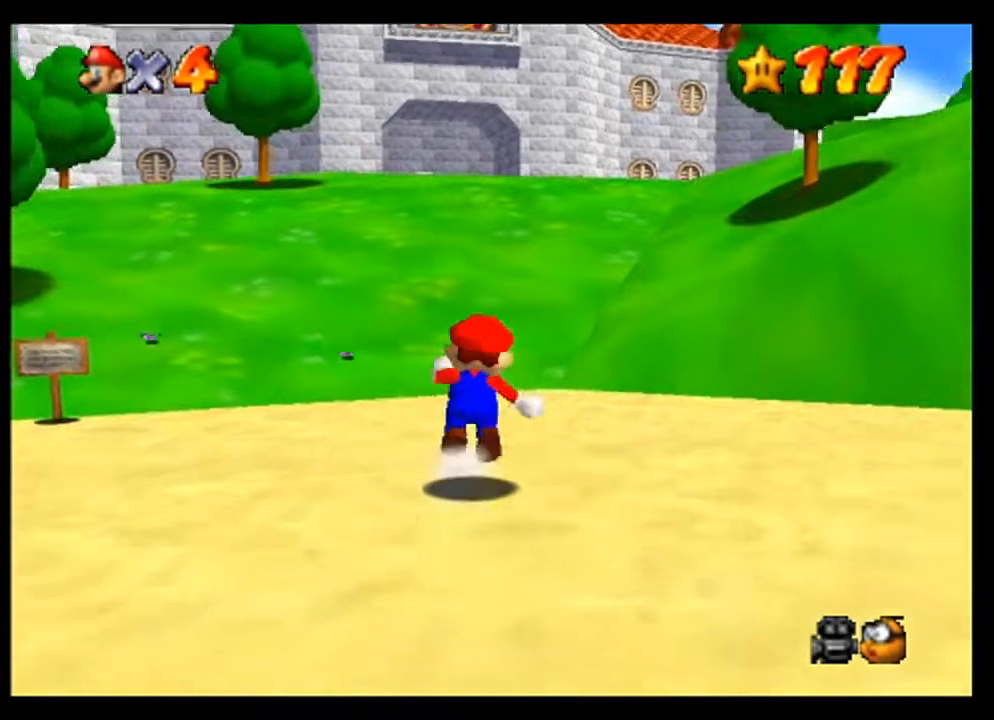
{"buttons": [], "left_stick": "up", "events": [[367, "A", "up"]]}
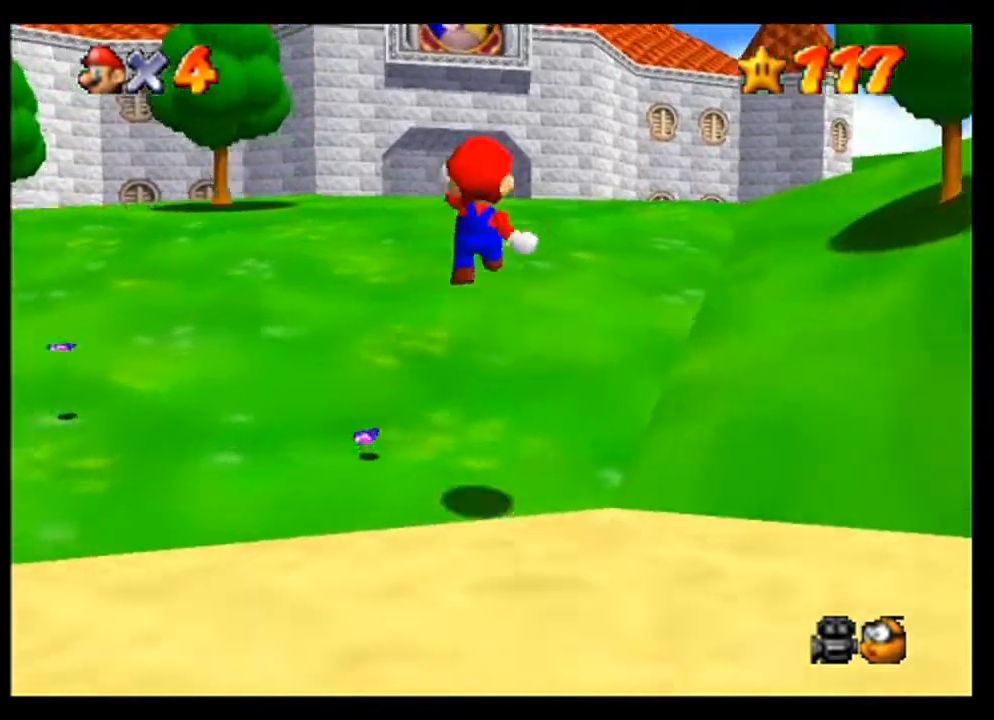
{"buttons": [], "left_stick": "up", "events": []}
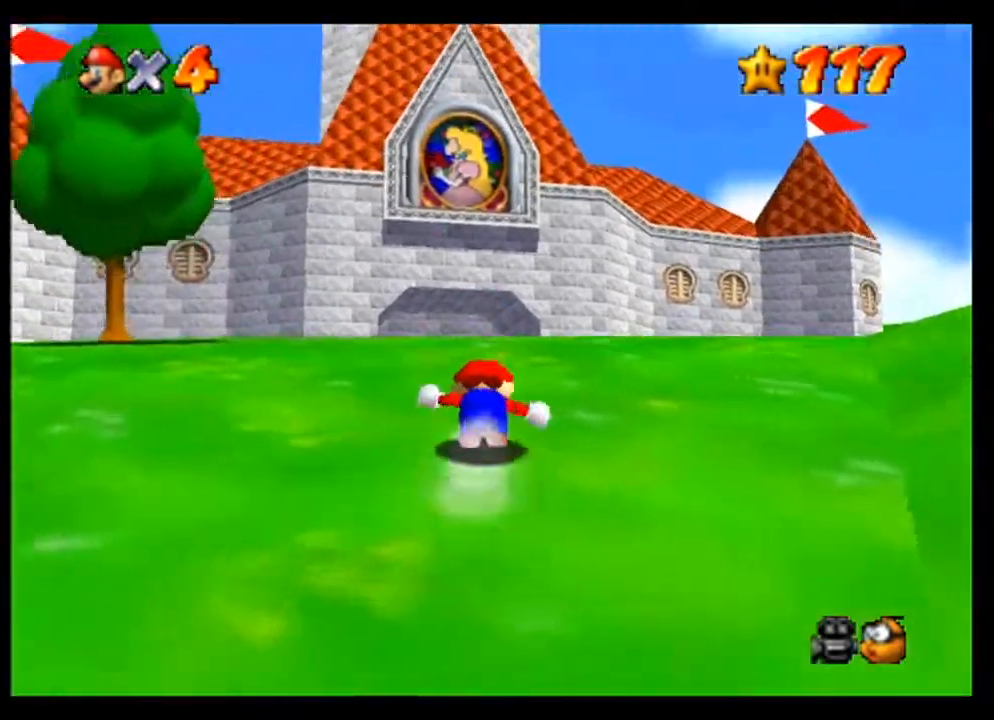
{"buttons": ["B"], "left_stick": "up", "events": [[100, "A", "down"], [400, "A", "up"], [400, "B", "down"]]}
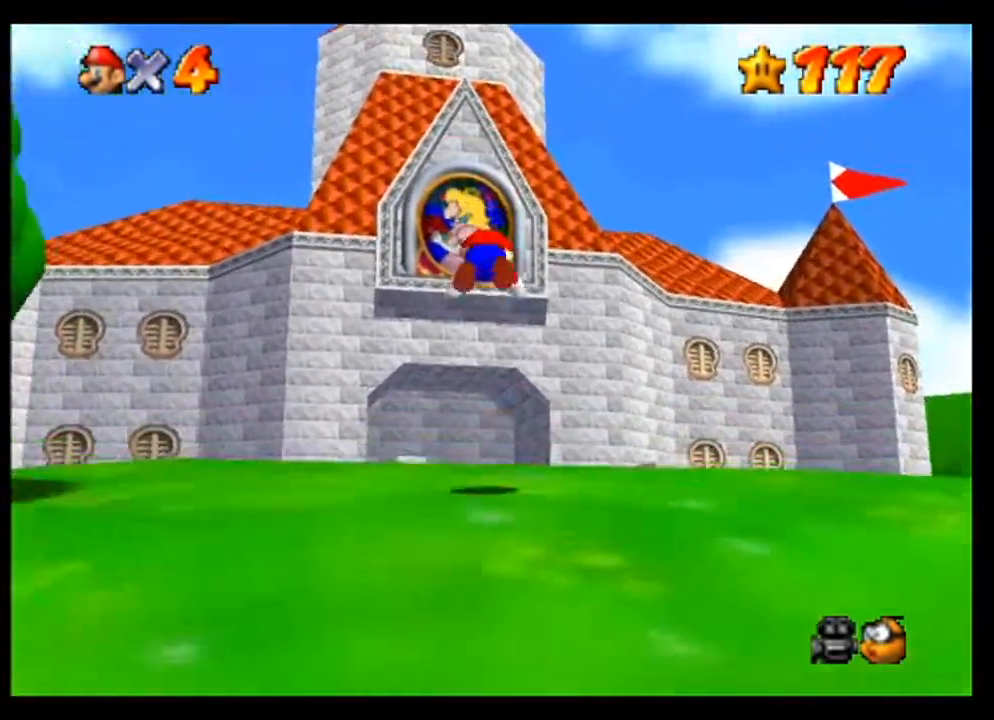
{"buttons": ["A"], "left_stick": "up", "events": [[133, "B", "up"], [500, "A", "down"]]}
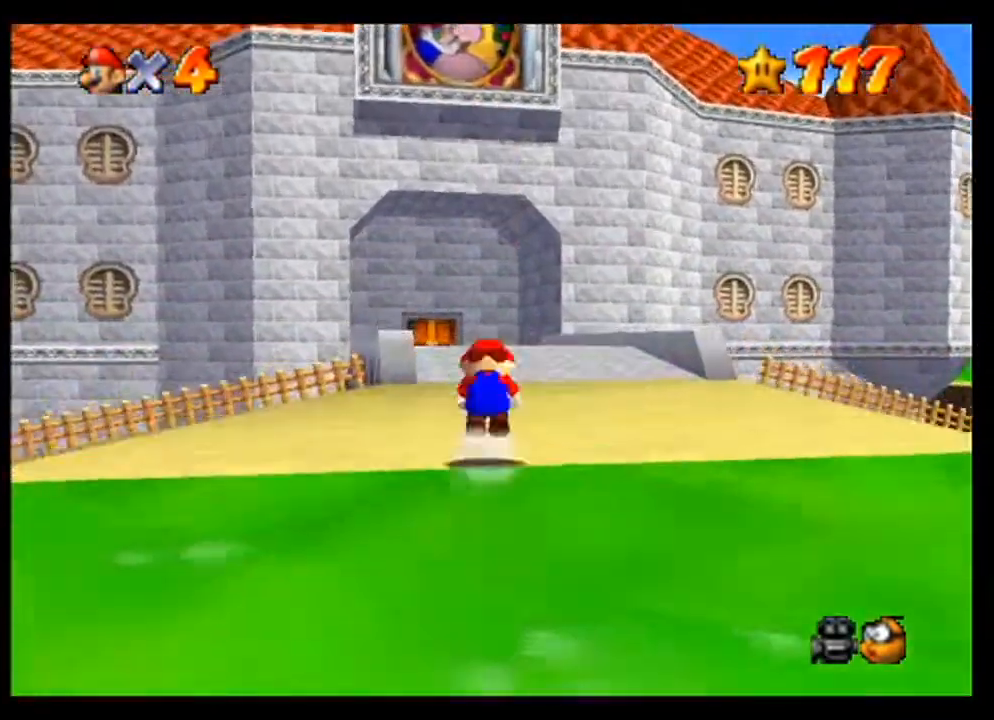
{"buttons": ["A"], "left_stick": "up", "events": [[100, "A", "up"], [500, "A", "down"]]}
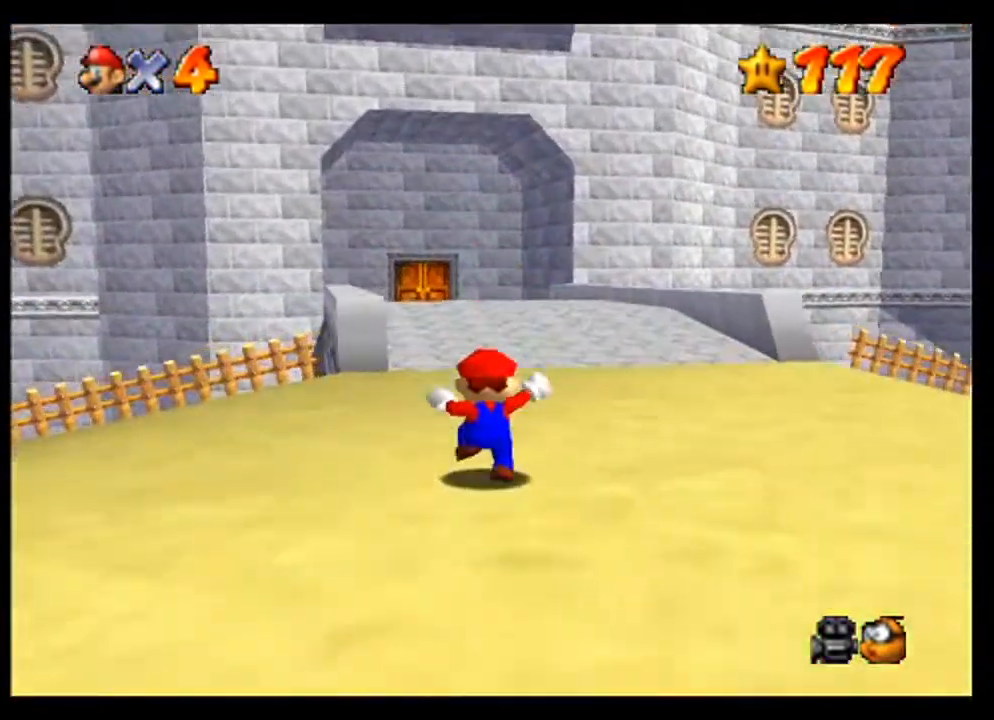
{"buttons": [], "left_stick": "up", "events": [[200, "A", "up"], [200, "B", "down"], [500, "B", "up"]]}
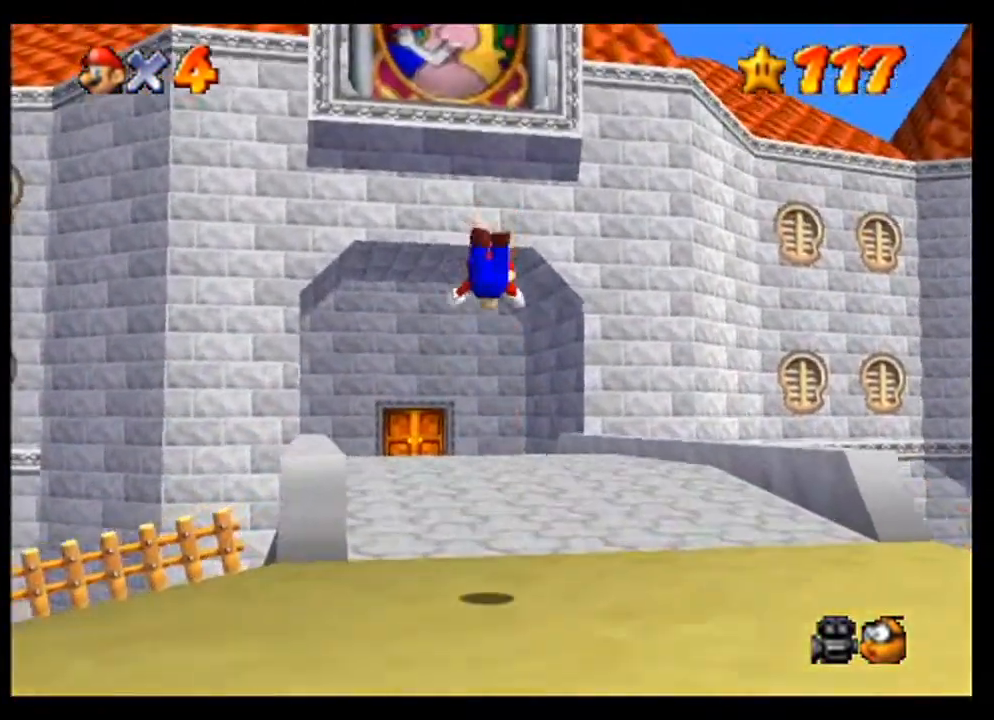
{"buttons": ["A"], "left_stick": "up-left", "events": [[267, "left_stick", "up-left"], [433, "A", "down"]]}
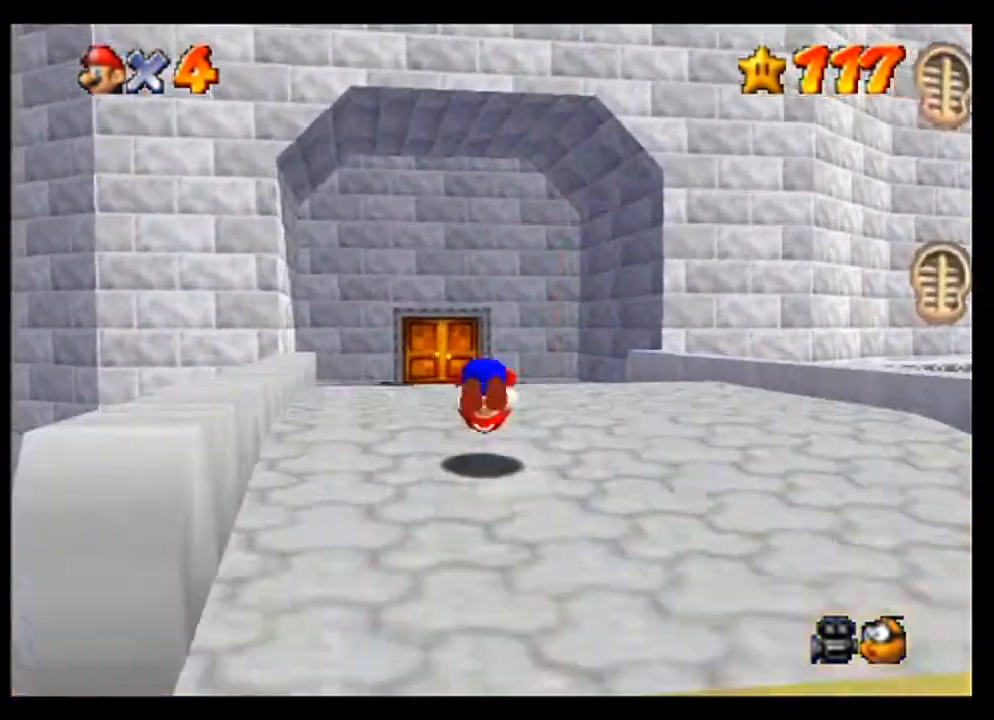
{"buttons": [], "left_stick": "up-left", "events": [[67, "left_stick", "up"], [100, "A", "up"], [333, "left_stick", "up-left"]]}
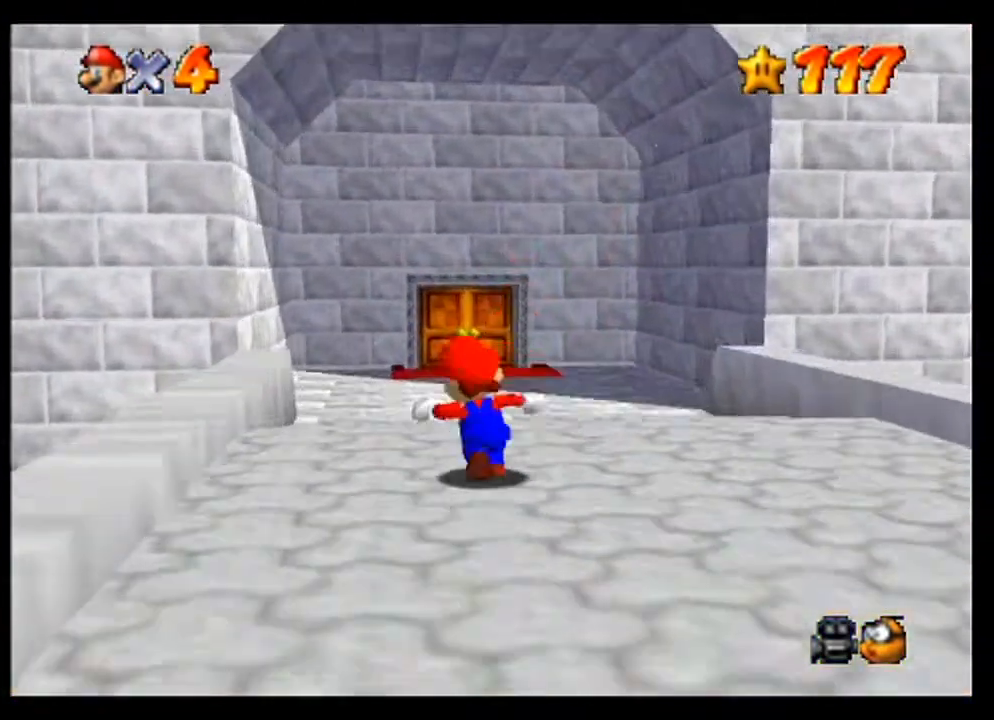
{"buttons": ["A"], "left_stick": "up-right", "events": [[67, "left_stick", "up"], [433, "A", "down"], [500, "left_stick", "up-right"]]}
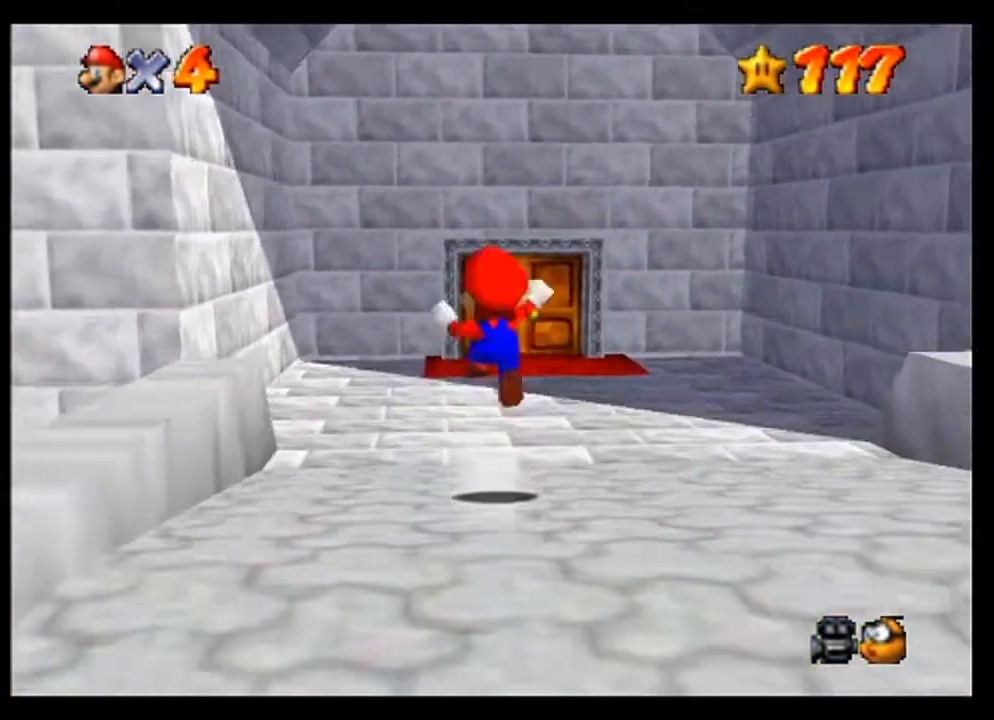
{"buttons": [], "left_stick": "down-left", "events": [[67, "A", "up"], [100, "left_stick", "right"], [200, "left_stick", "center"], [433, "left_stick", "down-left"]]}
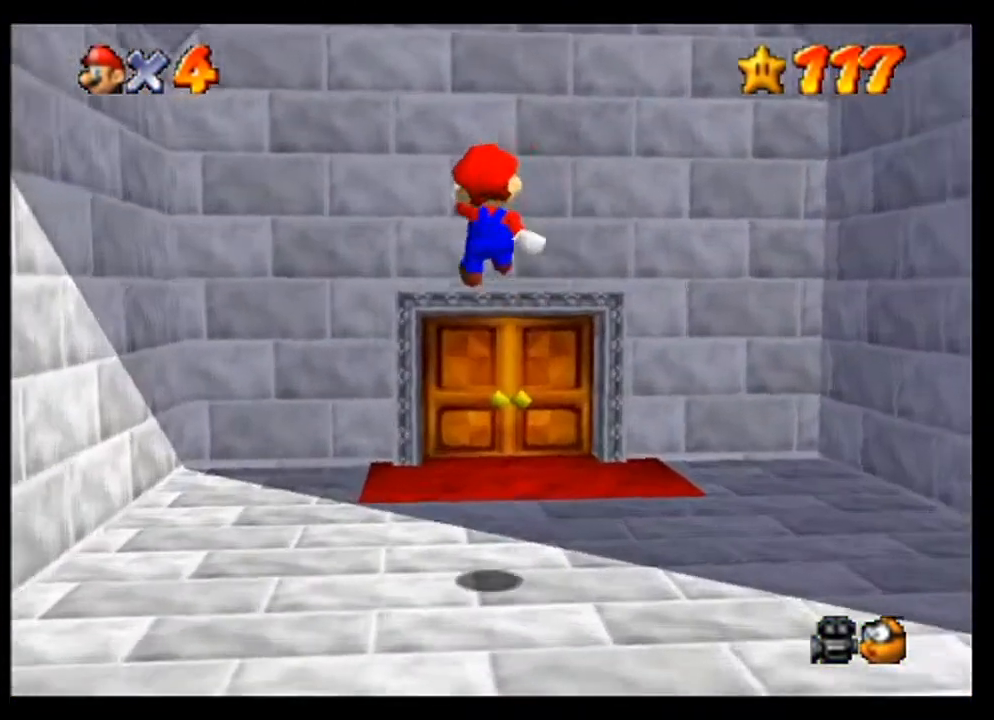
{"buttons": [], "left_stick": "up-right", "events": [[233, "left_stick", "center"], [333, "left_stick", "up-right"]]}
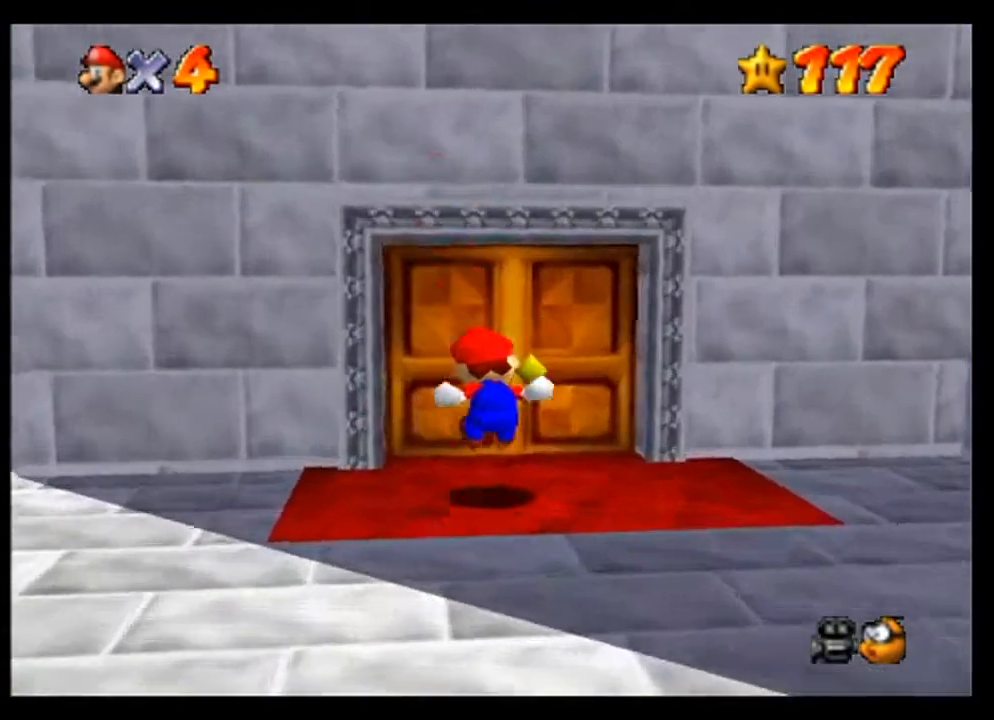
{"buttons": [], "left_stick": "up", "events": [[167, "left_stick", "up"]]}
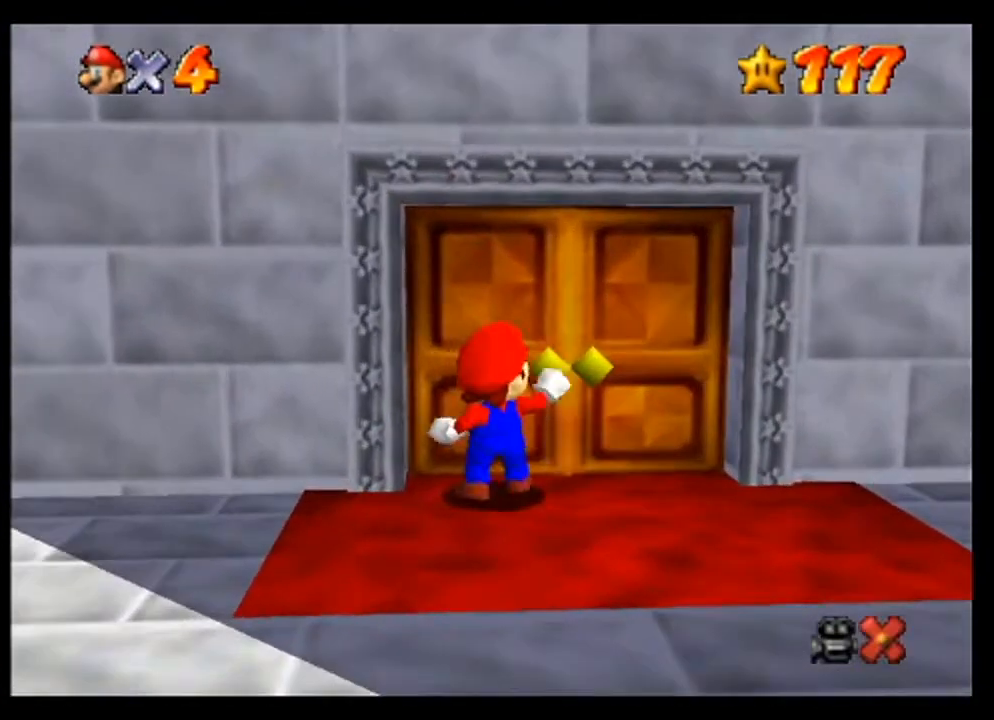
{"buttons": [], "left_stick": "center", "events": [[100, "left_stick", "center"]]}
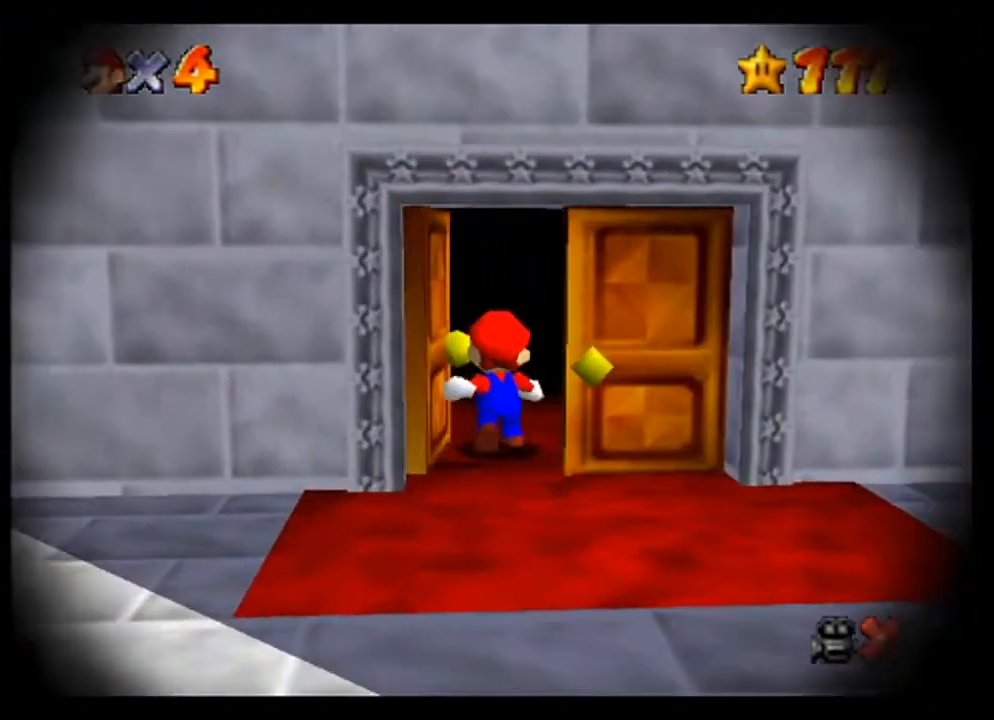
{"buttons": [], "left_stick": "center", "events": []}
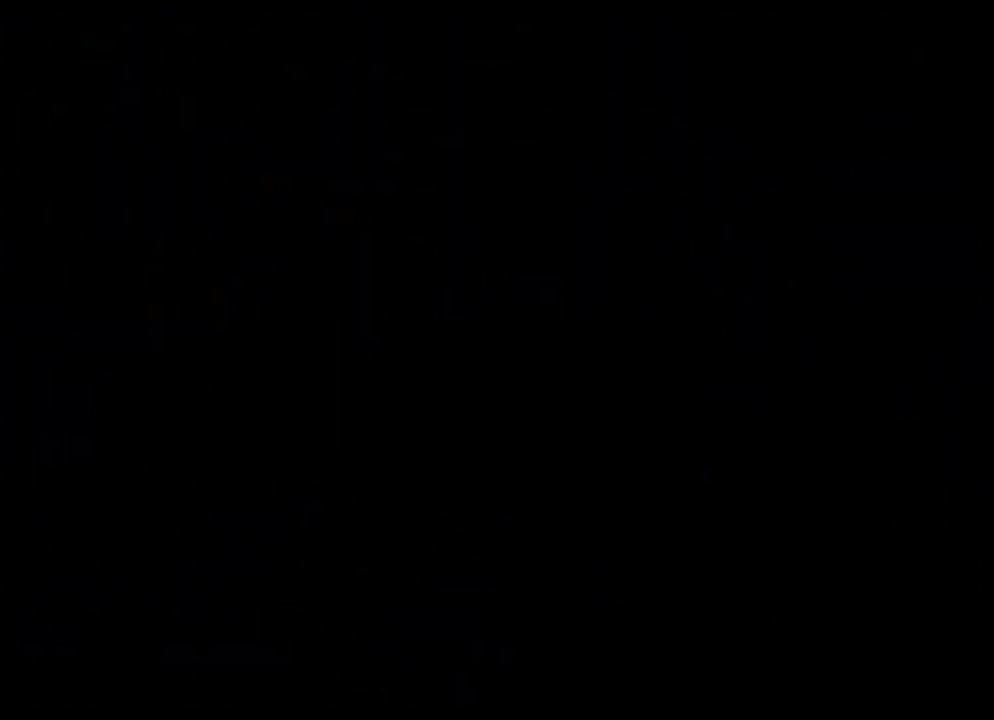
{"buttons": [], "left_stick": "center", "events": []}
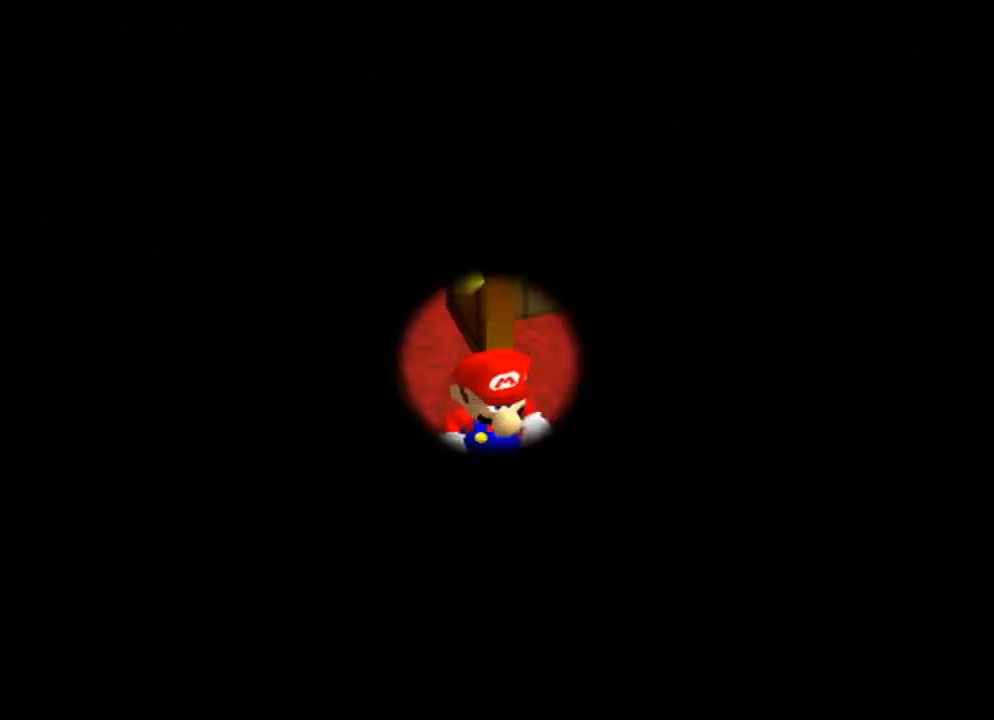
{"buttons": [], "left_stick": "center", "events": []}
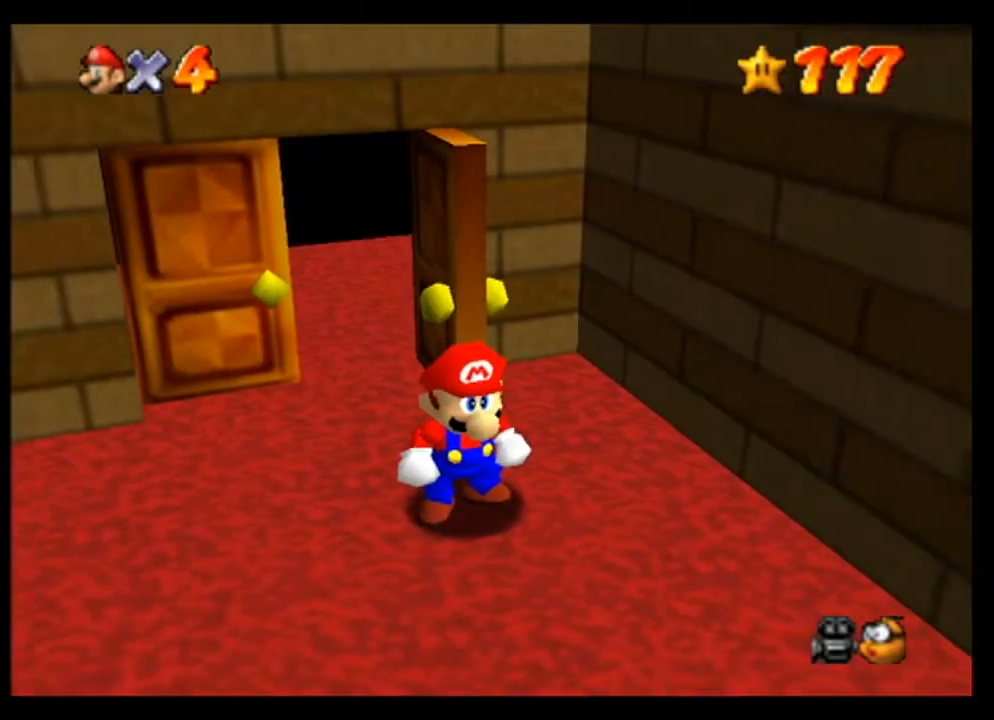
{"buttons": [], "left_stick": "down-right", "events": [[267, "left_stick", "down-right"]]}
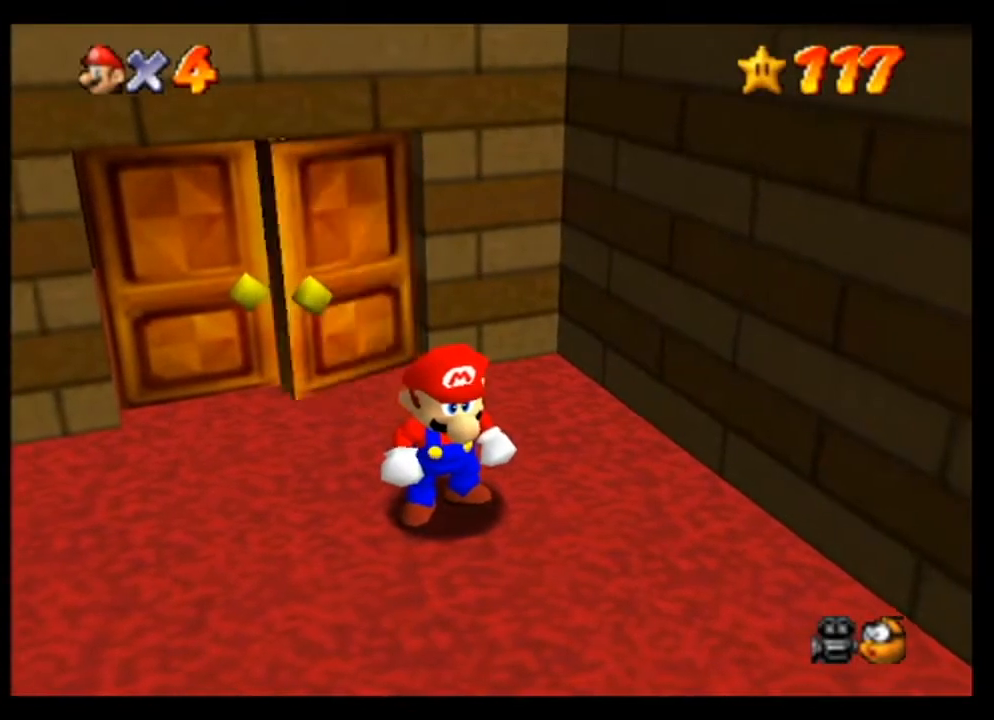
{"buttons": [], "left_stick": "down-right", "events": []}
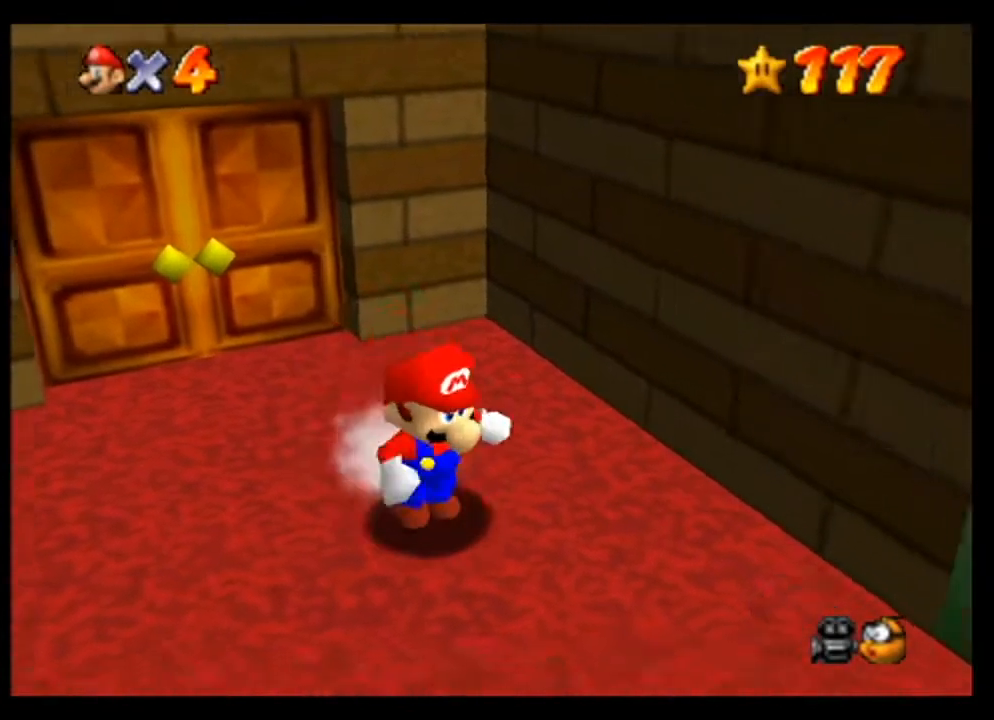
{"buttons": [], "left_stick": "down-right", "events": []}
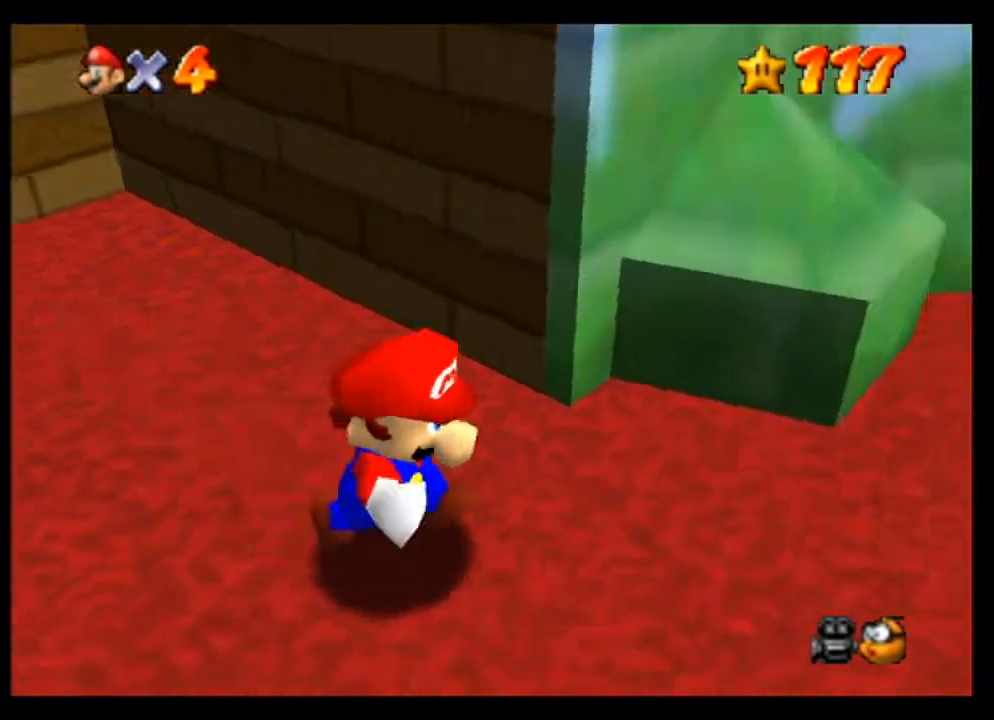
{"buttons": [], "left_stick": "up-right", "events": [[300, "left_stick", "right"], [400, "left_stick", "up-right"]]}
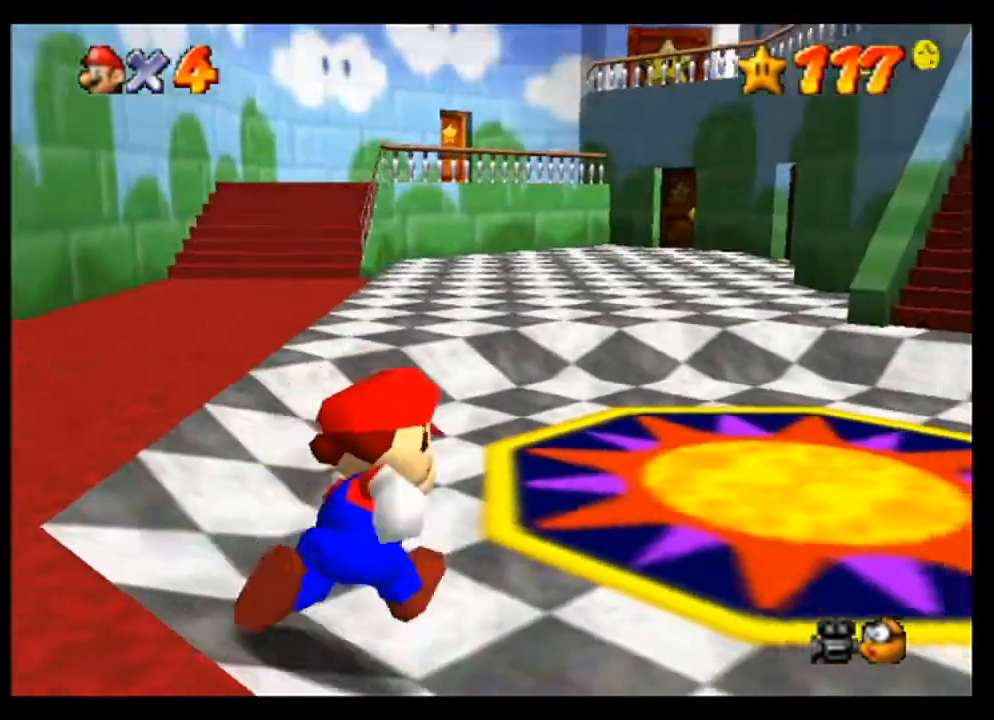
{"buttons": [], "left_stick": "right", "events": [[133, "left_stick", "center"], [300, "left_stick", "right"]]}